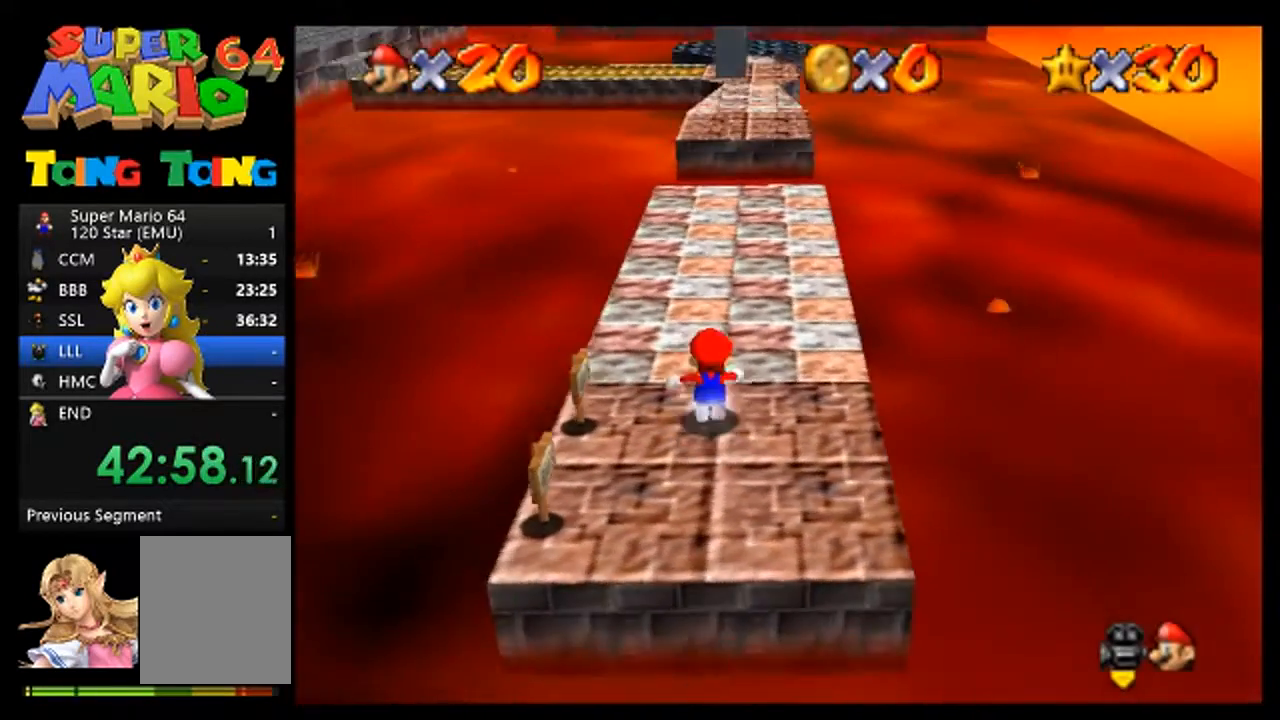
Gameplay with a controller (Nintendo layout); each line is a JSON object with the inputs held at the frame after it. "events" lists button and stick changes between this image and that frame as [ms after this image, input, new state], when the widget could be followed in between. Not read: L3 R3 Z.
{"buttons": [], "left_stick": "up", "events": []}
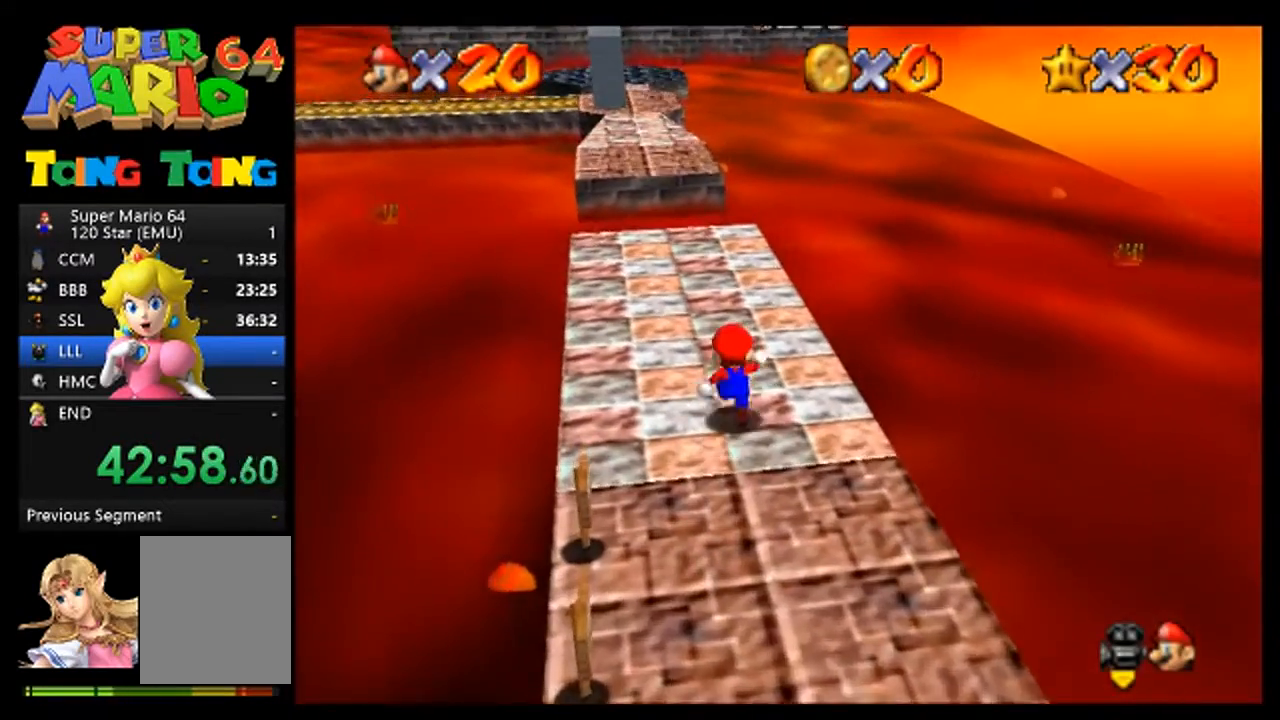
{"buttons": [], "left_stick": "up", "events": [[100, "left_stick", "up-left"], [367, "left_stick", "up"]]}
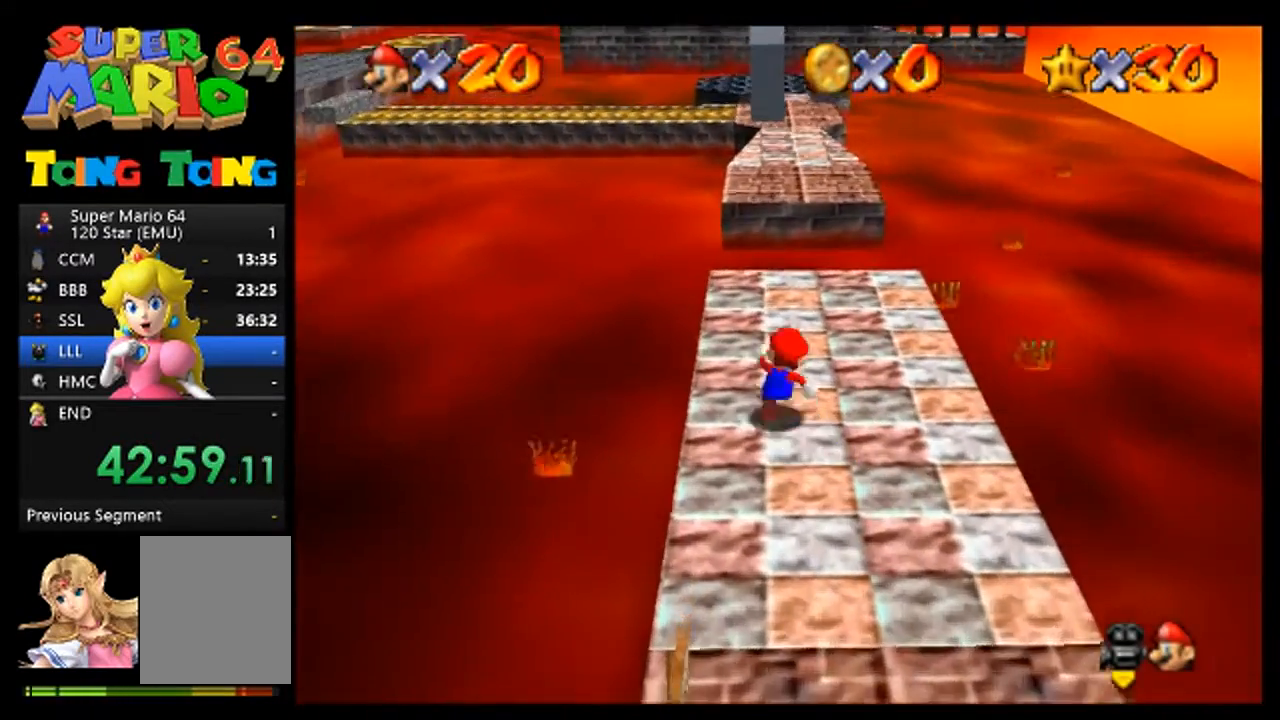
{"buttons": [], "left_stick": "up-right", "events": [[167, "A", "down"], [467, "A", "up"], [467, "left_stick", "up-right"]]}
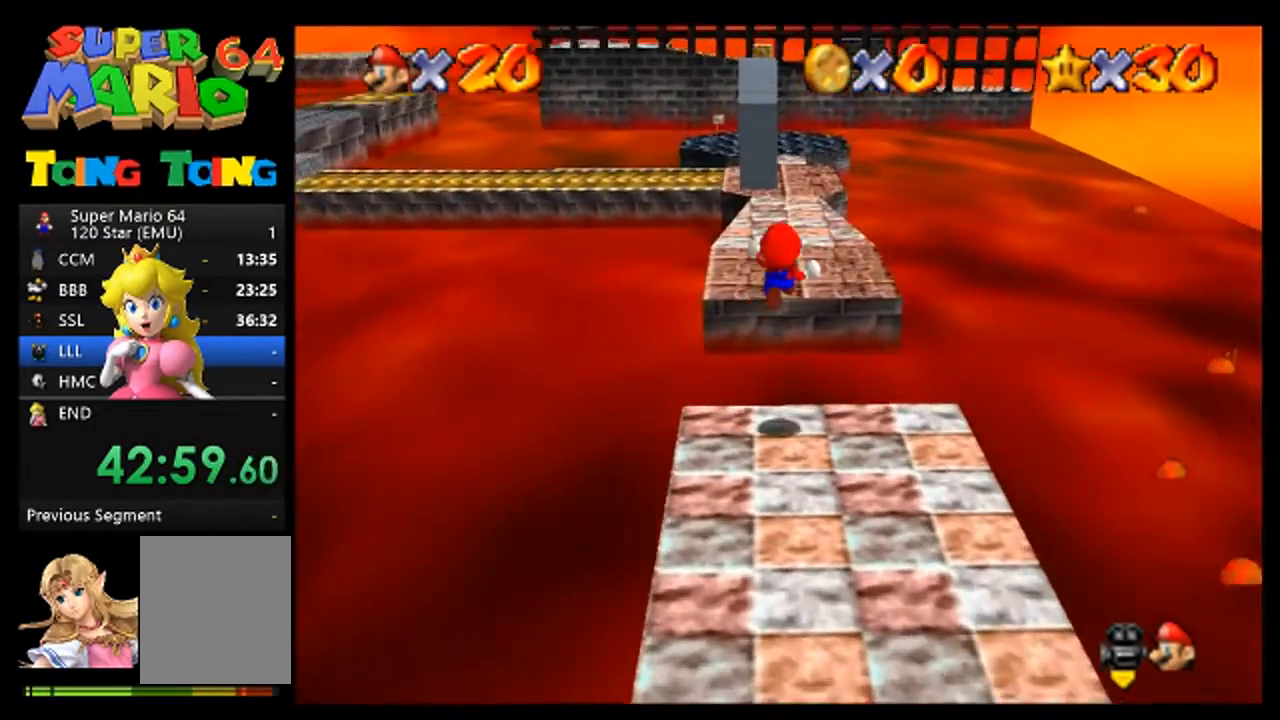
{"buttons": [], "left_stick": "up", "events": [[400, "left_stick", "up"]]}
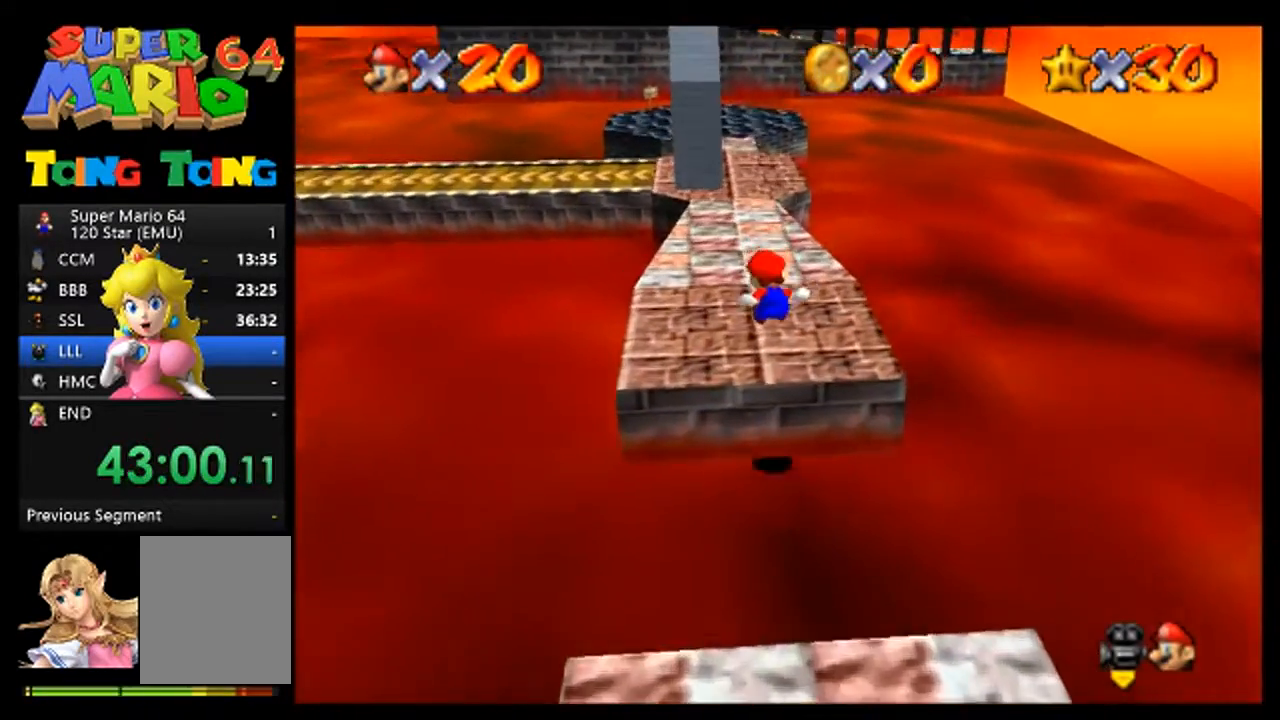
{"buttons": [], "left_stick": "up", "events": [[67, "C_RIGHT", "down"], [200, "C_RIGHT", "up"]]}
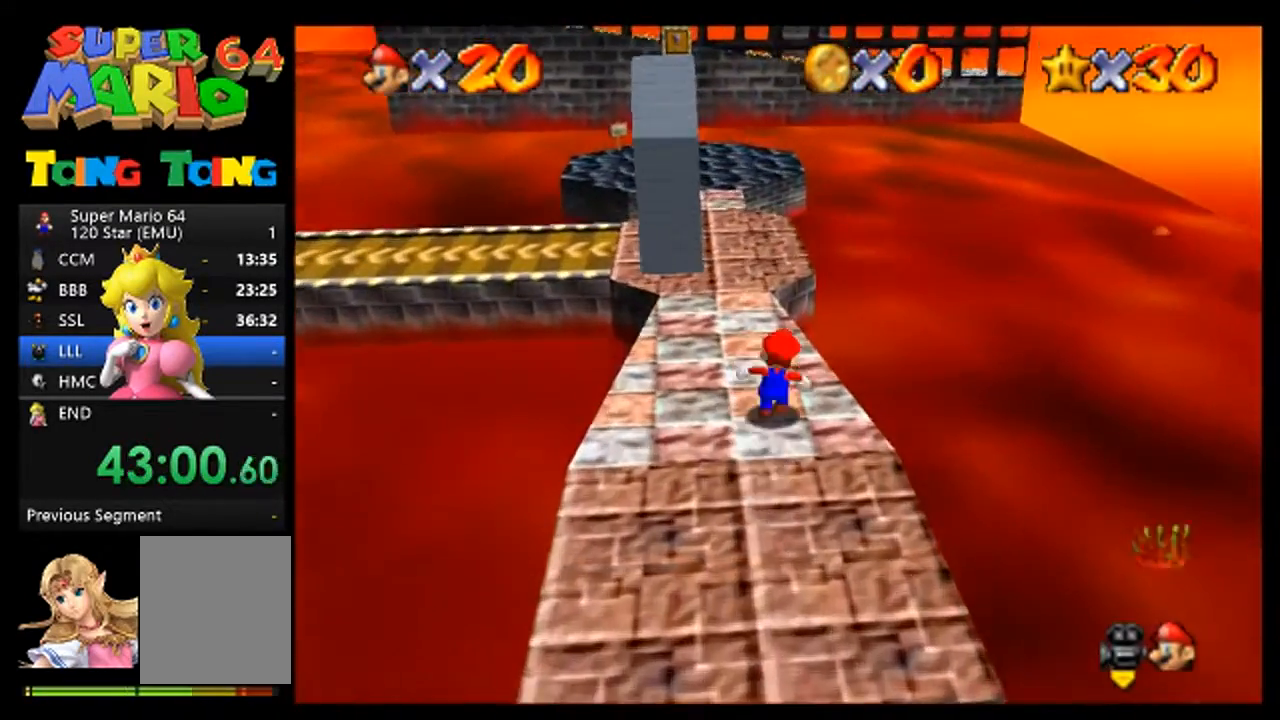
{"buttons": [], "left_stick": "up", "events": []}
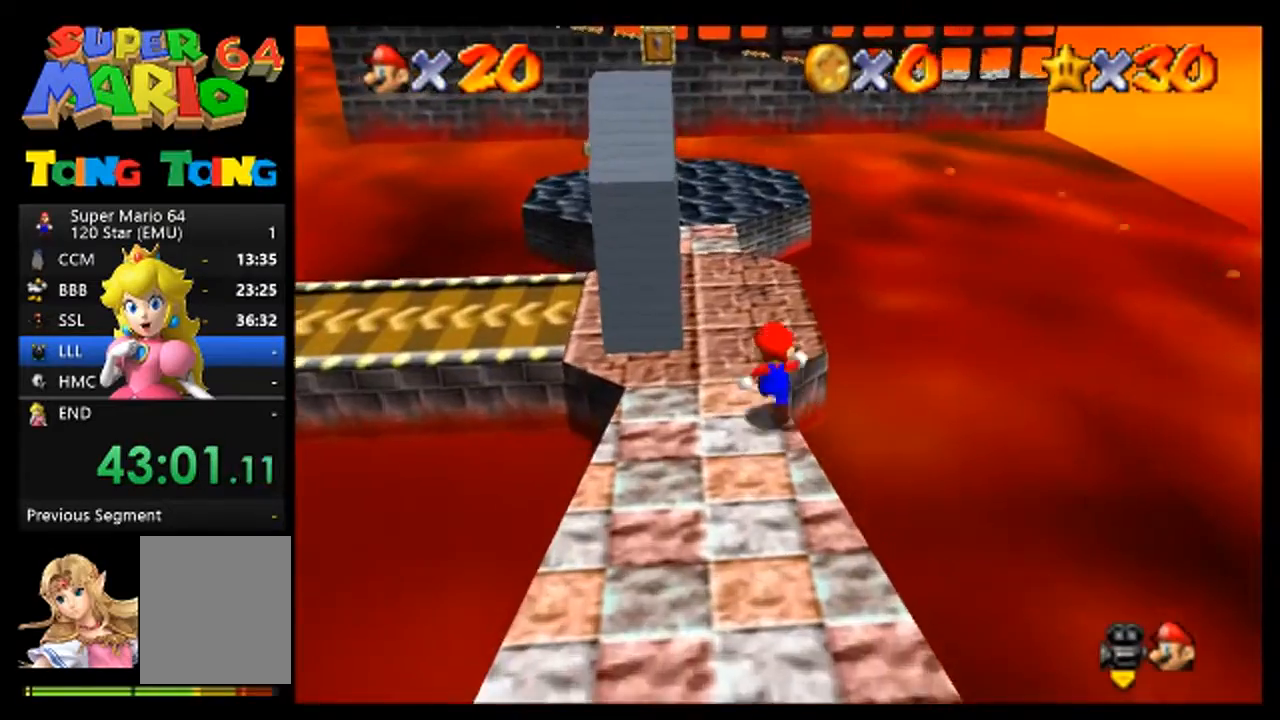
{"buttons": [], "left_stick": "up-left", "events": [[300, "left_stick", "up-left"]]}
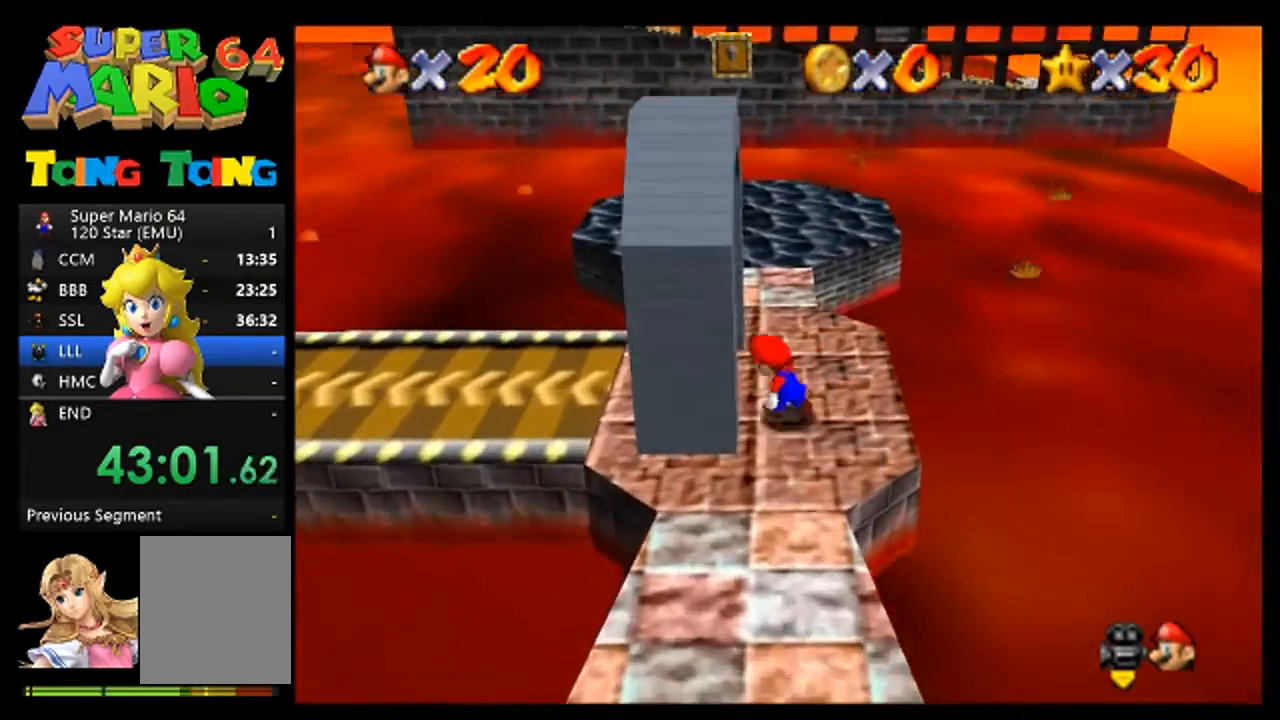
{"buttons": [], "left_stick": "left", "events": [[133, "left_stick", "left"]]}
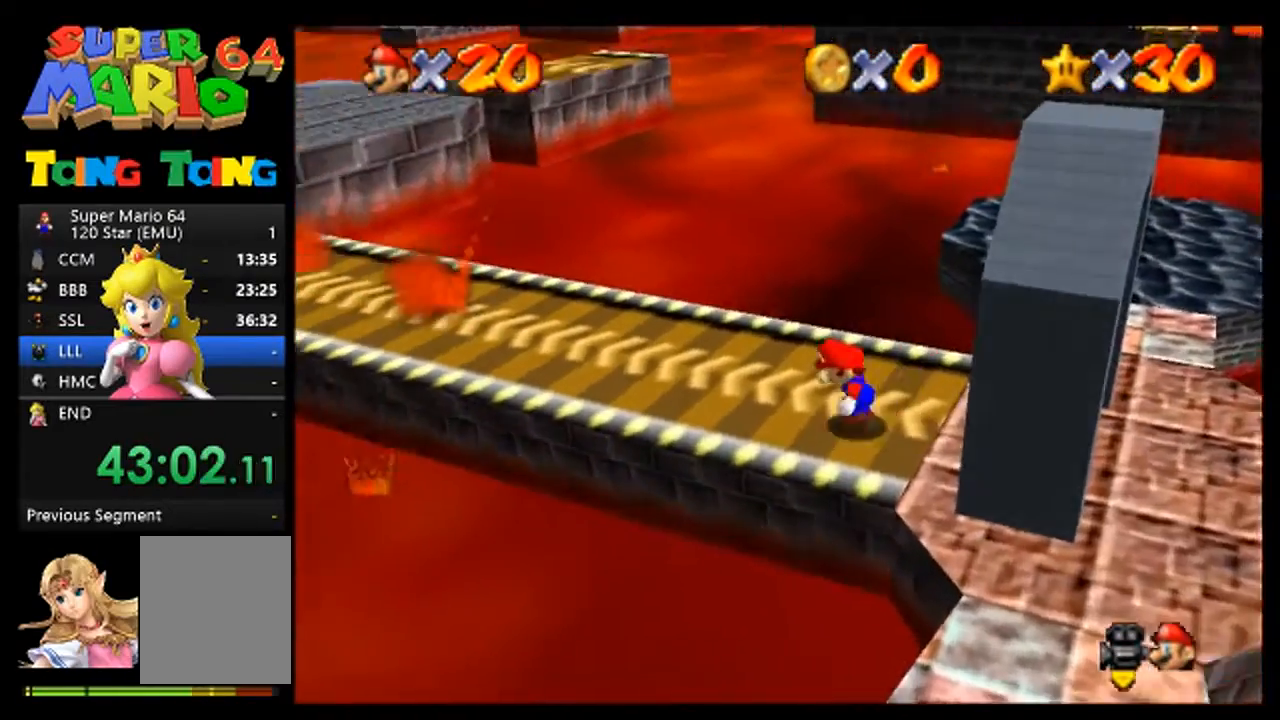
{"buttons": [], "left_stick": "up-left", "events": [[67, "left_stick", "up-left"]]}
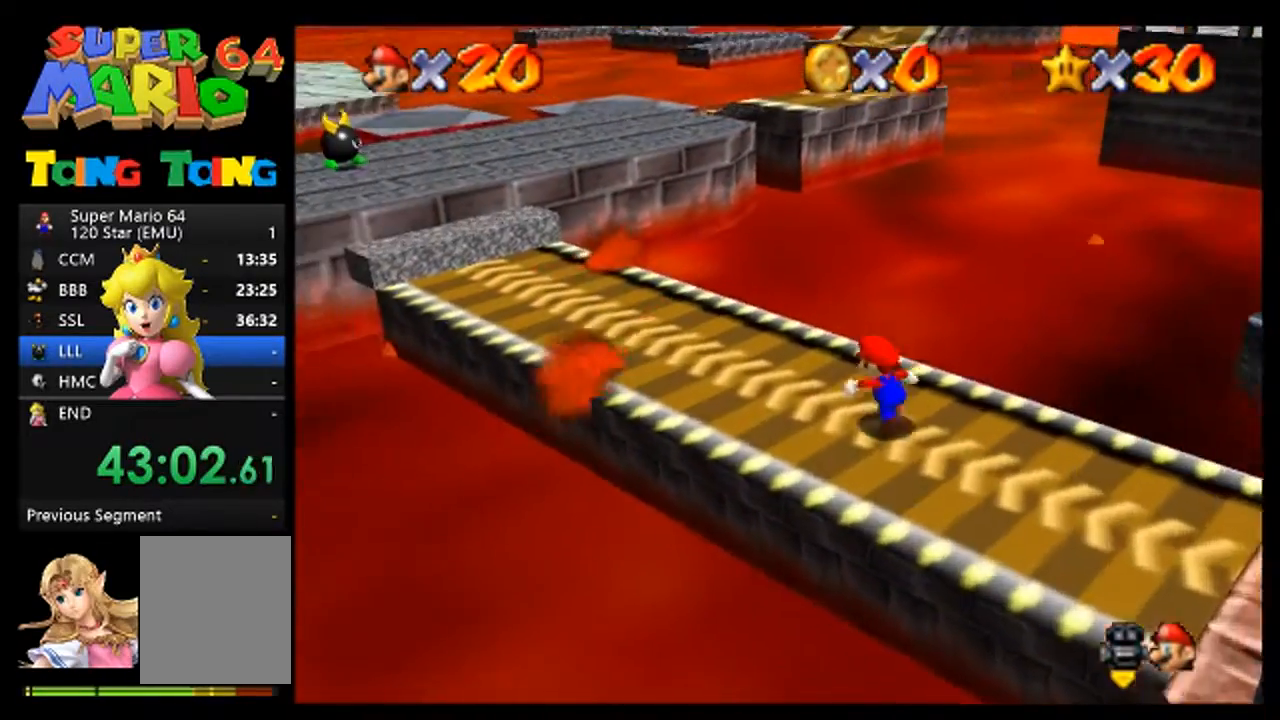
{"buttons": [], "left_stick": "up-left", "events": [[200, "A", "down"], [300, "A", "up"], [333, "left_stick", "left"], [500, "left_stick", "up-left"]]}
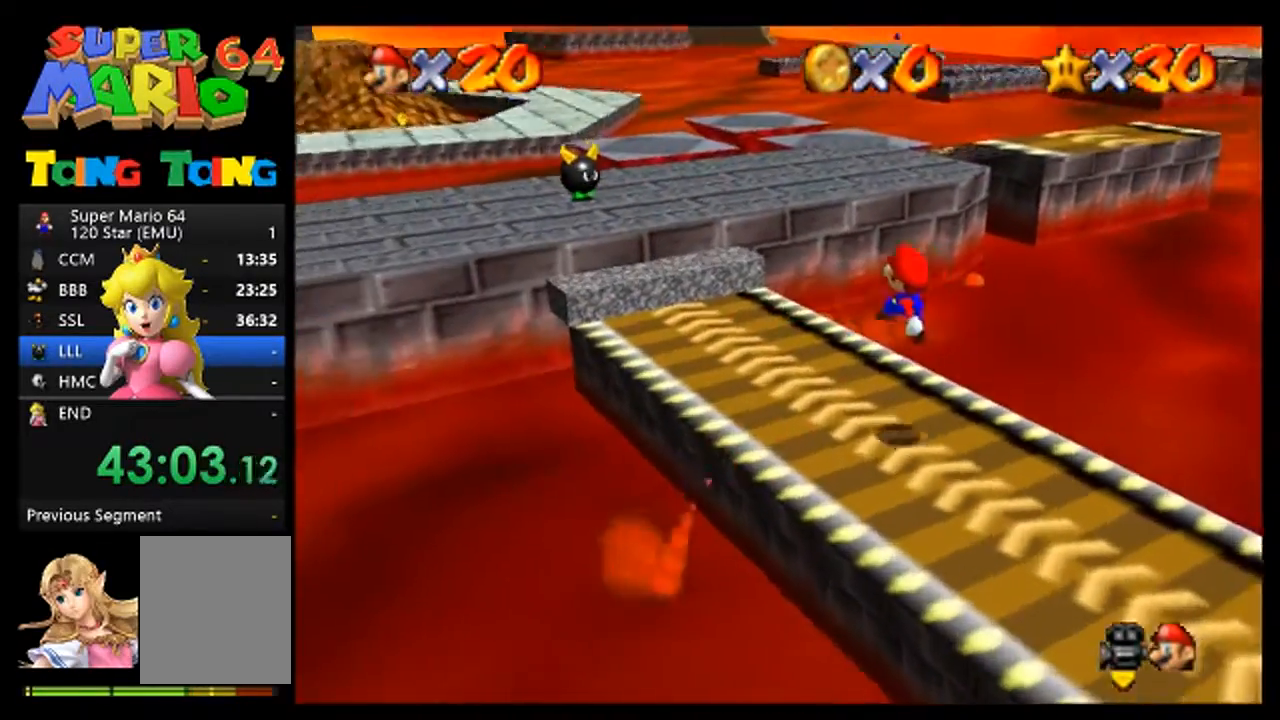
{"buttons": [], "left_stick": "up", "events": [[433, "left_stick", "up"]]}
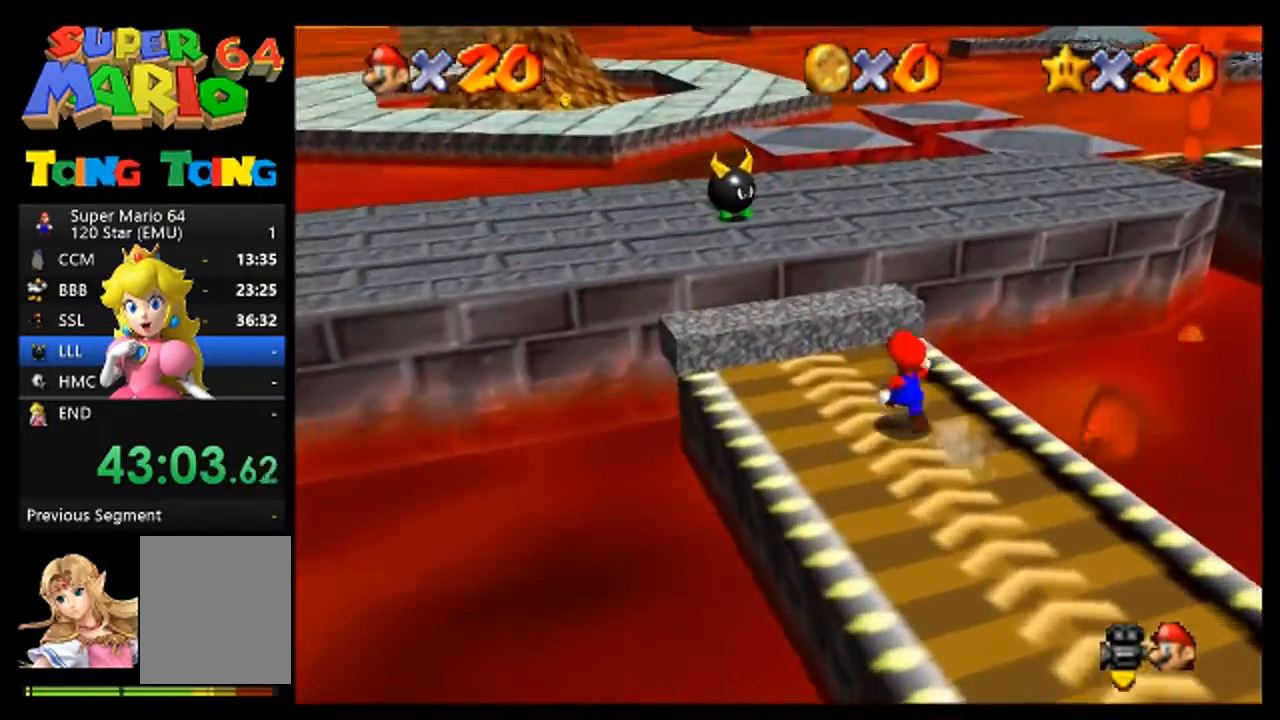
{"buttons": [], "left_stick": "center", "events": [[67, "A", "down"], [233, "C_RIGHT", "down"], [333, "left_stick", "center"], [367, "C_RIGHT", "up"], [400, "A", "up"], [433, "C_RIGHT", "down"], [500, "C_RIGHT", "up"]]}
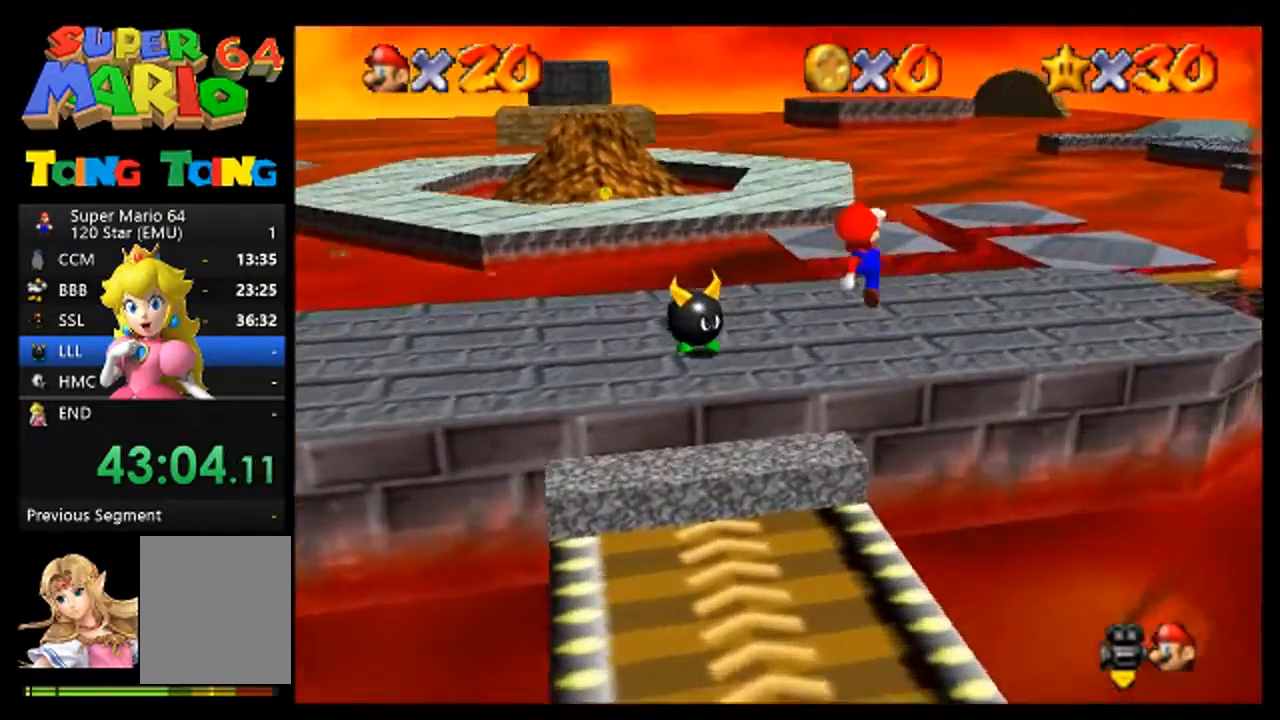
{"buttons": [], "left_stick": "up-right", "events": [[200, "left_stick", "right"], [500, "left_stick", "up-right"]]}
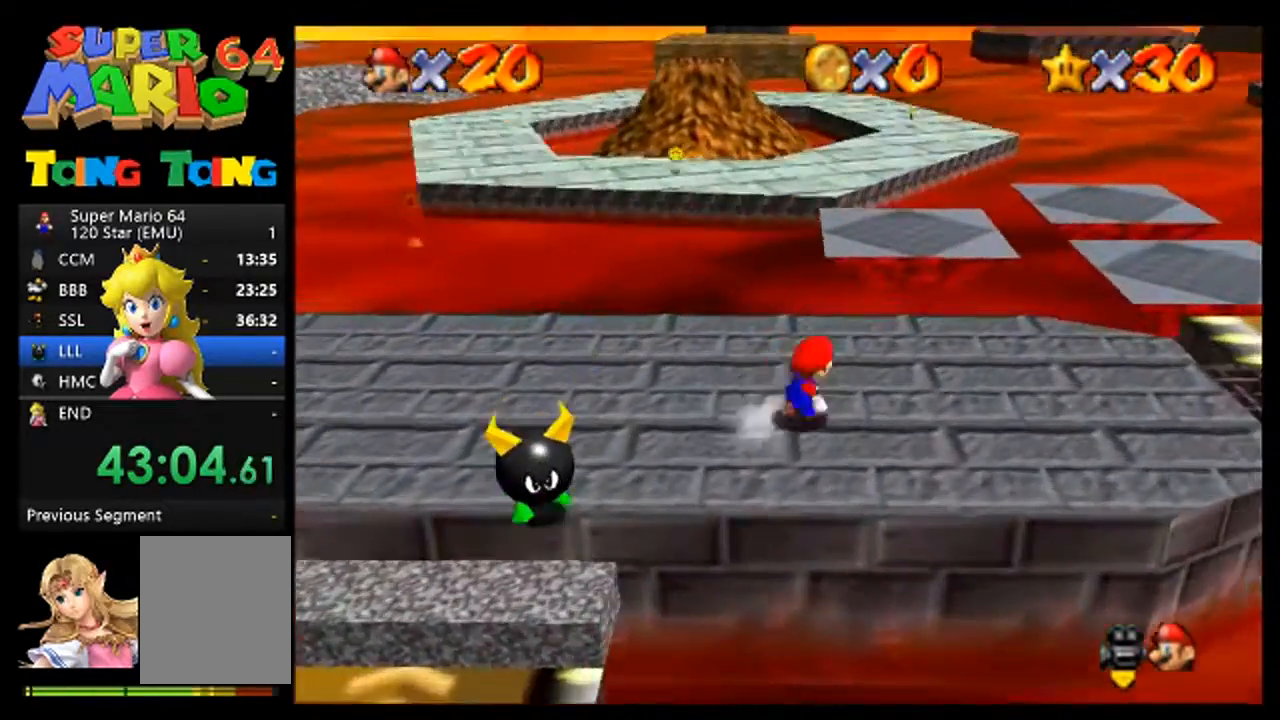
{"buttons": [], "left_stick": "up-right", "events": [[67, "left_stick", "up"], [300, "A", "down"], [433, "left_stick", "up-right"], [467, "A", "up"]]}
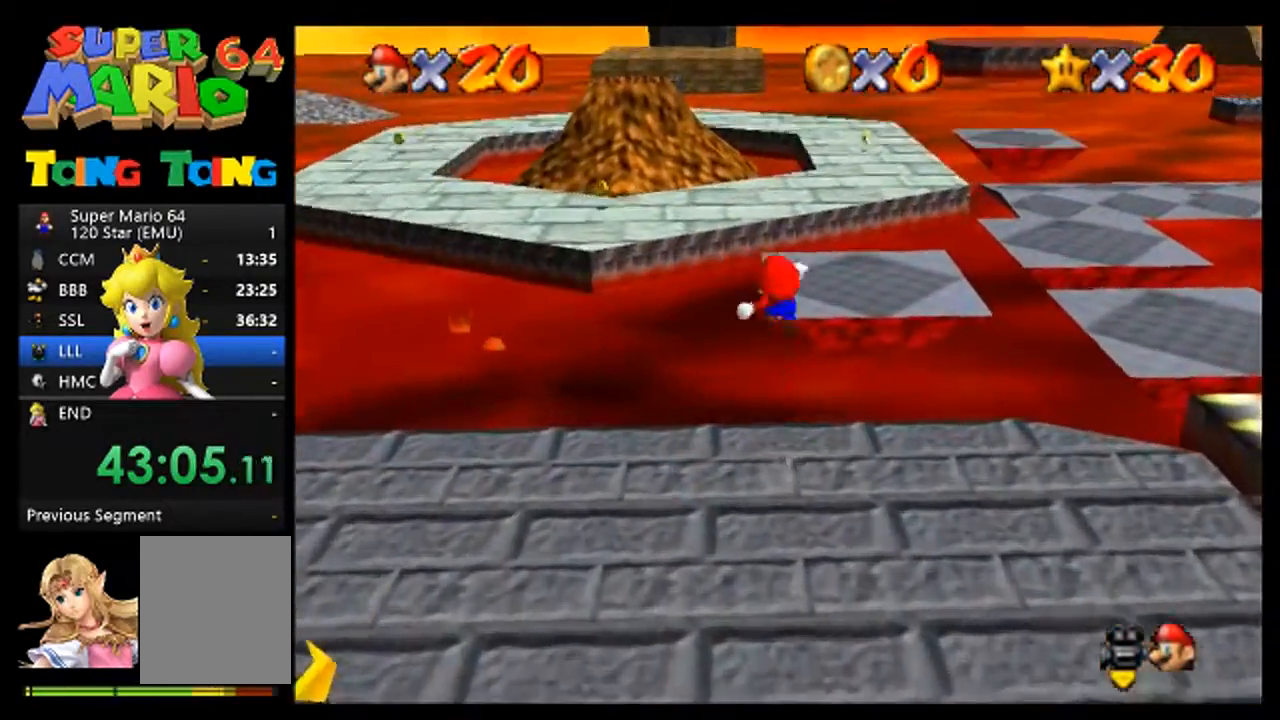
{"buttons": [], "left_stick": "center", "events": [[67, "left_stick", "right"], [233, "left_stick", "up-right"], [433, "left_stick", "center"]]}
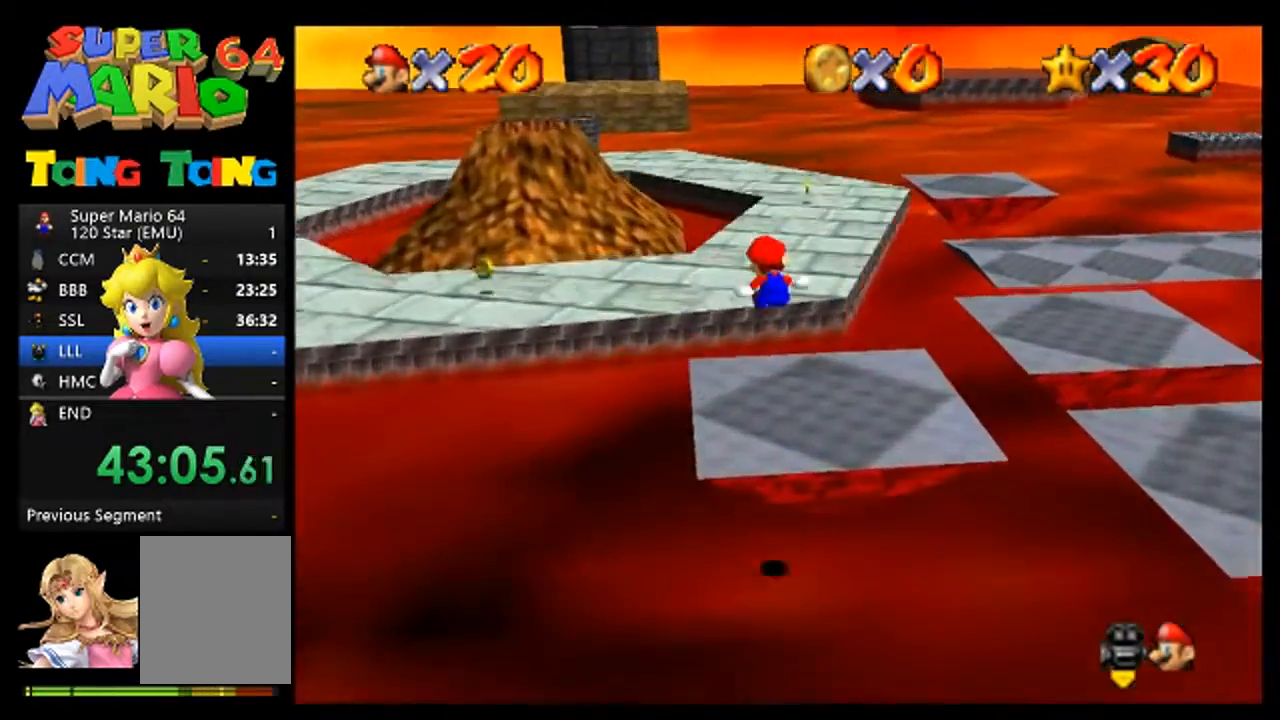
{"buttons": [], "left_stick": "up", "events": [[33, "C_RIGHT", "down"], [100, "C_RIGHT", "up"], [367, "left_stick", "up"]]}
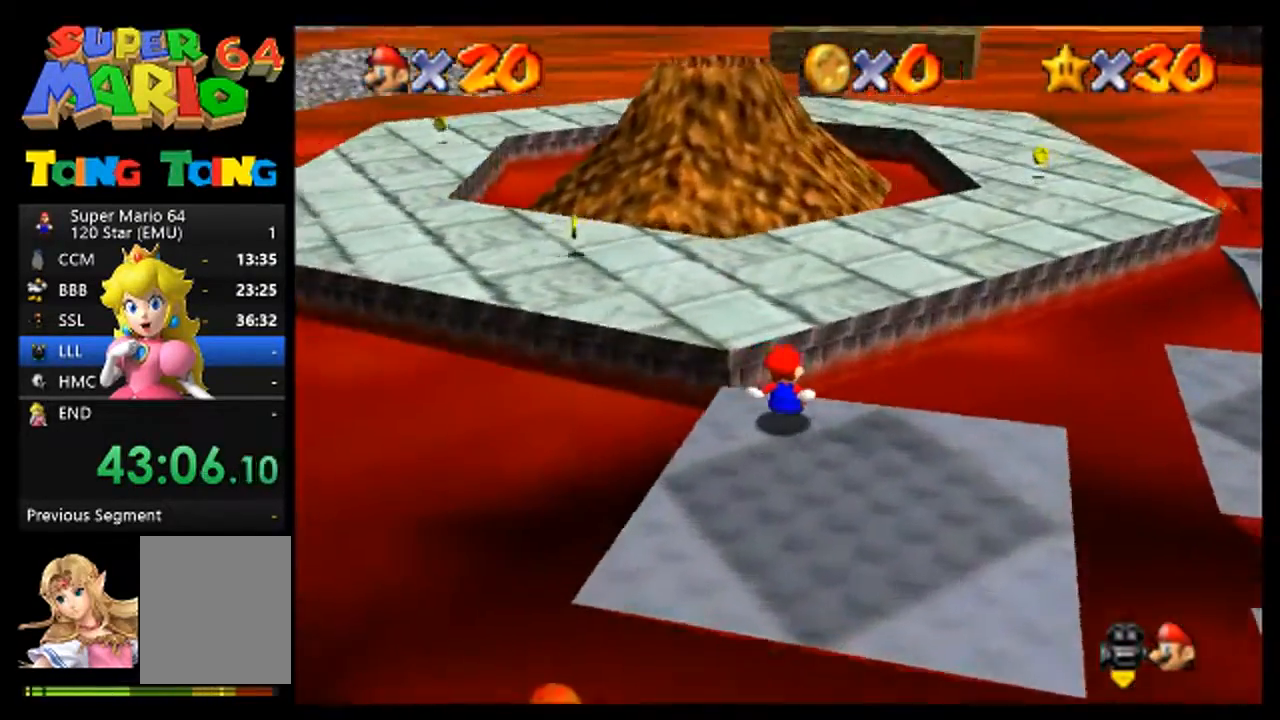
{"buttons": [], "left_stick": "up-left", "events": [[67, "A", "down"], [300, "left_stick", "up-left"], [333, "A", "up"]]}
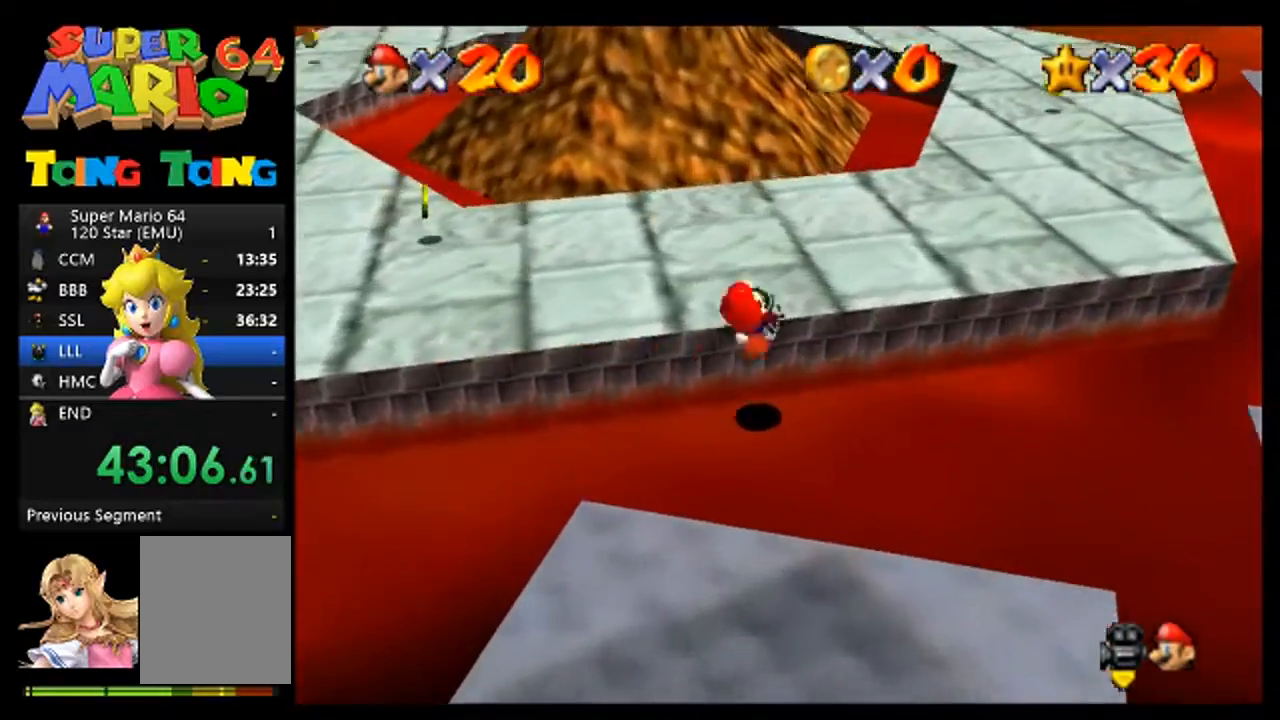
{"buttons": [], "left_stick": "up-left", "events": [[33, "left_stick", "up"], [400, "left_stick", "up-left"]]}
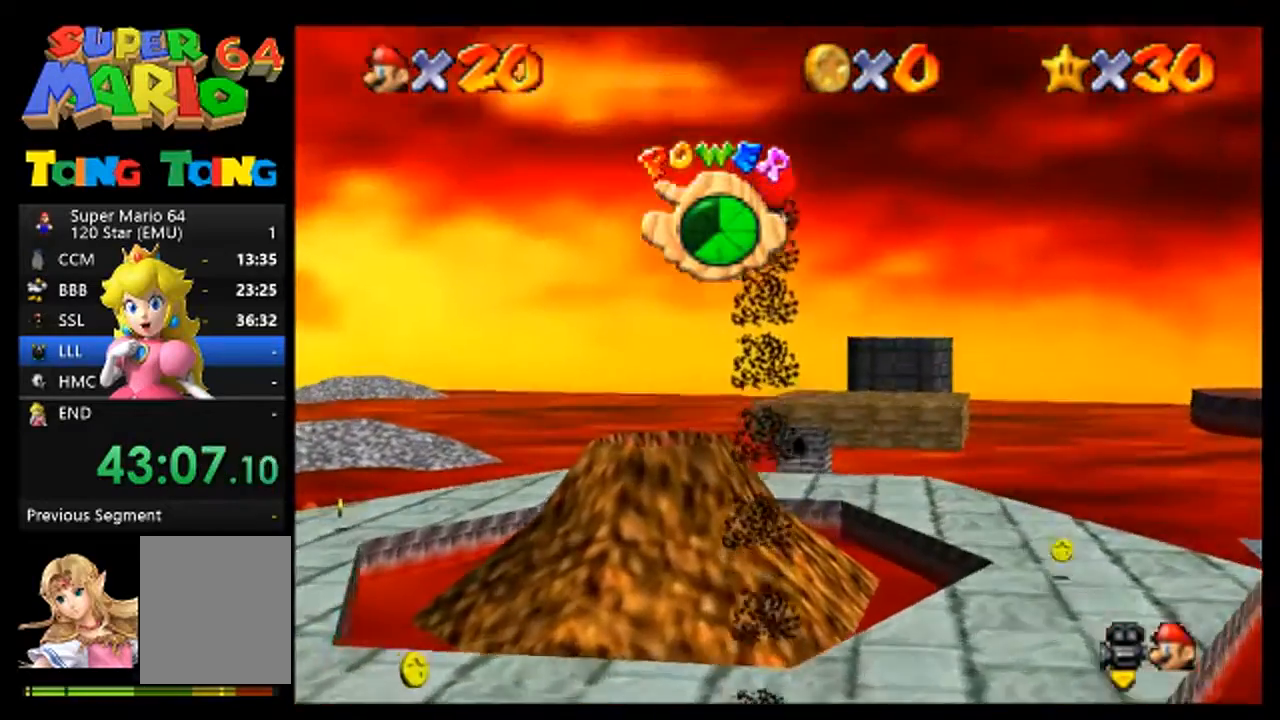
{"buttons": [], "left_stick": "up", "events": [[100, "left_stick", "up"]]}
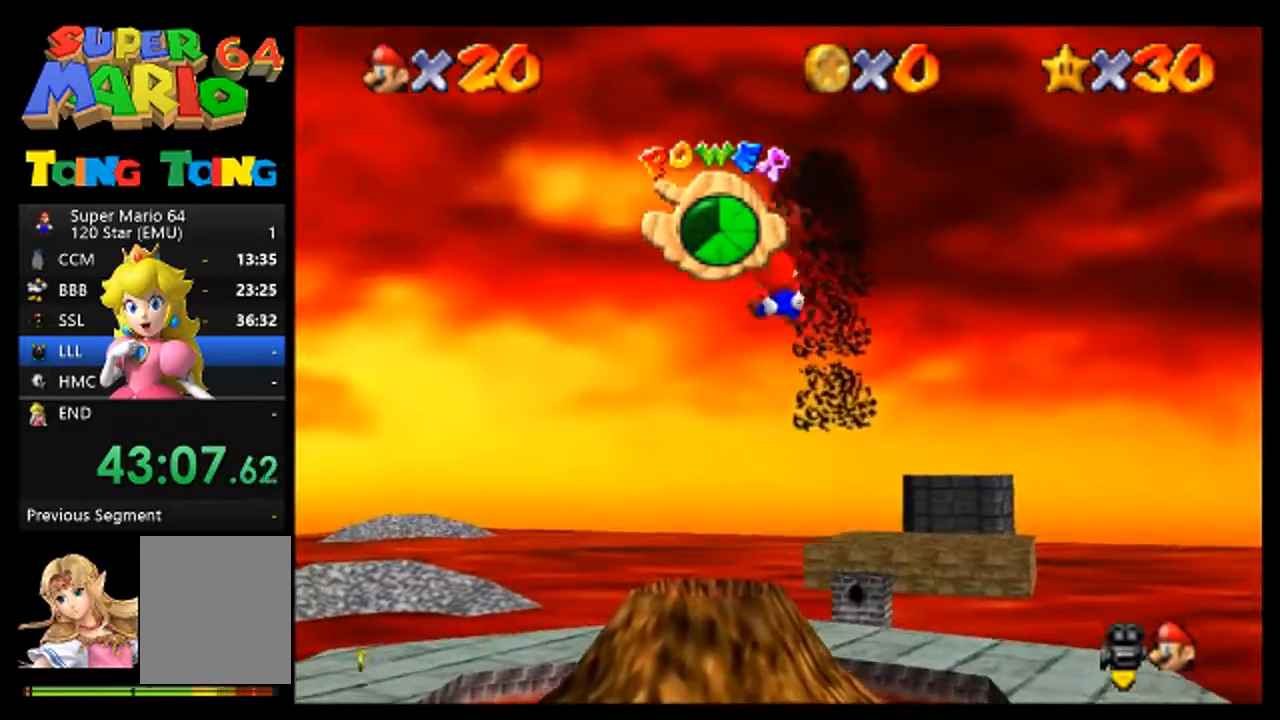
{"buttons": [], "left_stick": "up-left", "events": [[100, "left_stick", "up-left"], [267, "left_stick", "up"], [433, "left_stick", "up-left"]]}
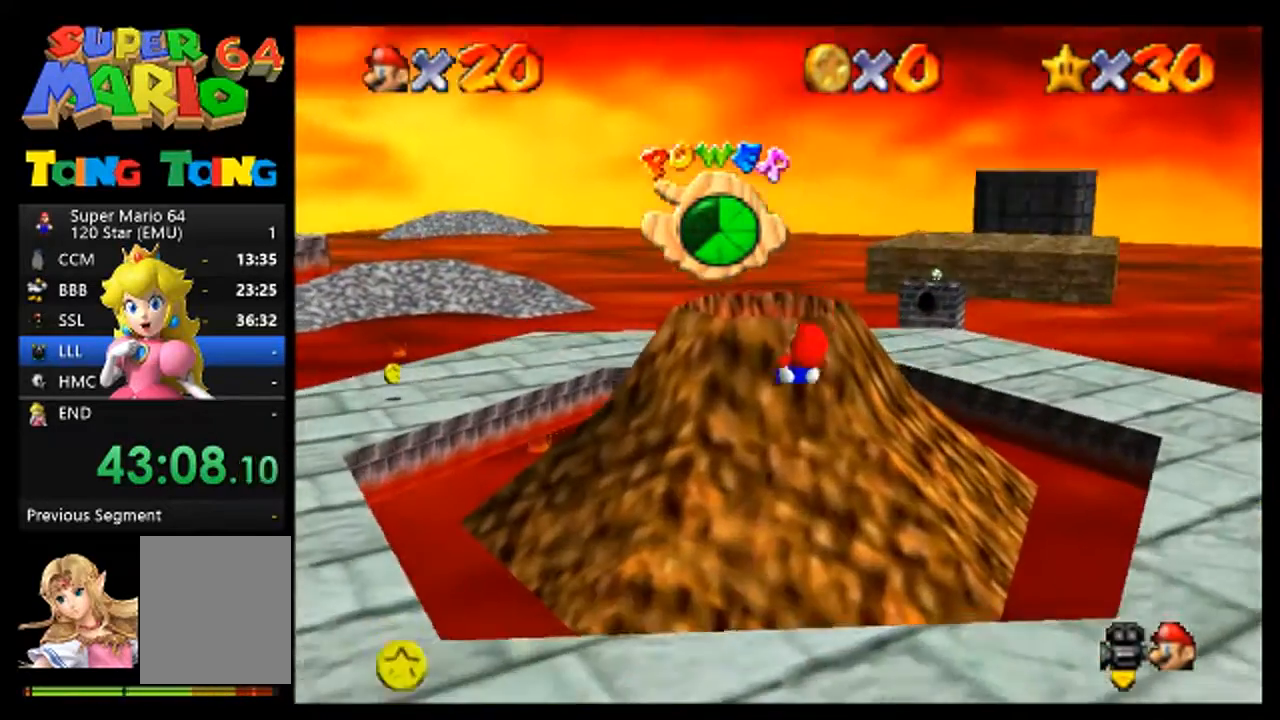
{"buttons": [], "left_stick": "up", "events": [[33, "left_stick", "up"]]}
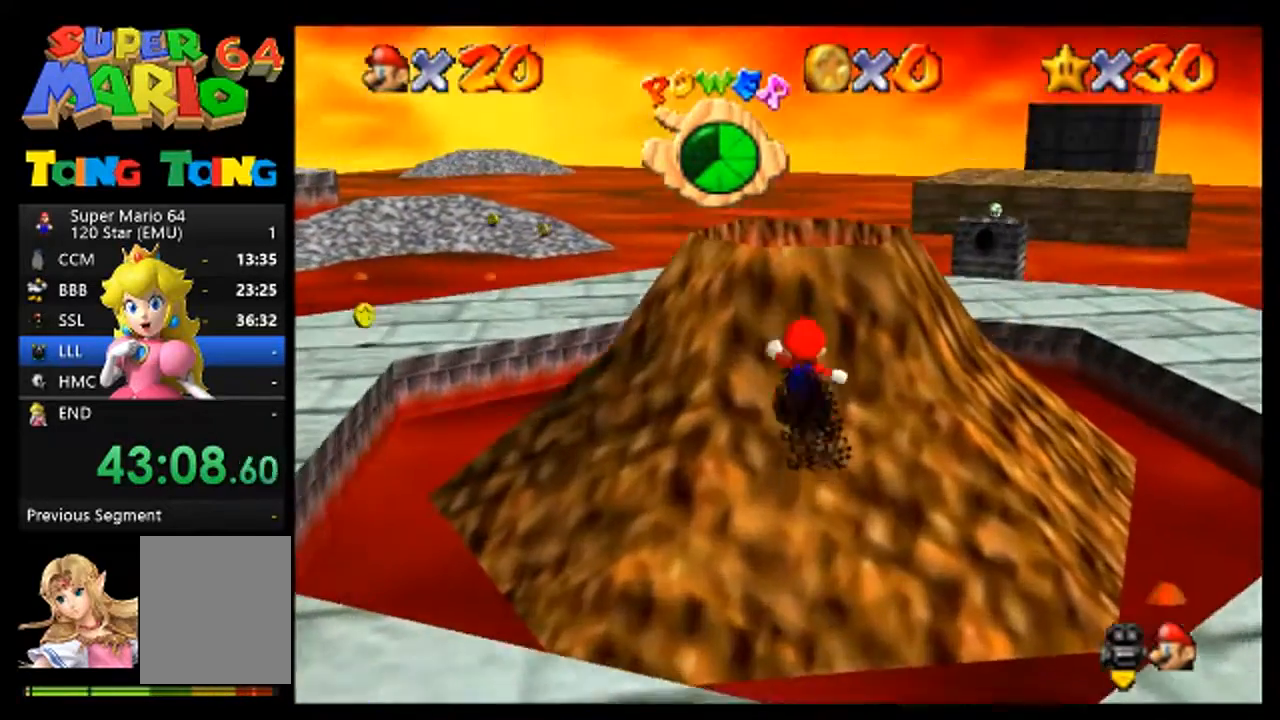
{"buttons": [], "left_stick": "down", "events": [[200, "A", "down"], [300, "B", "down"], [367, "A", "up"], [367, "left_stick", "center"], [433, "B", "up"], [467, "left_stick", "down"]]}
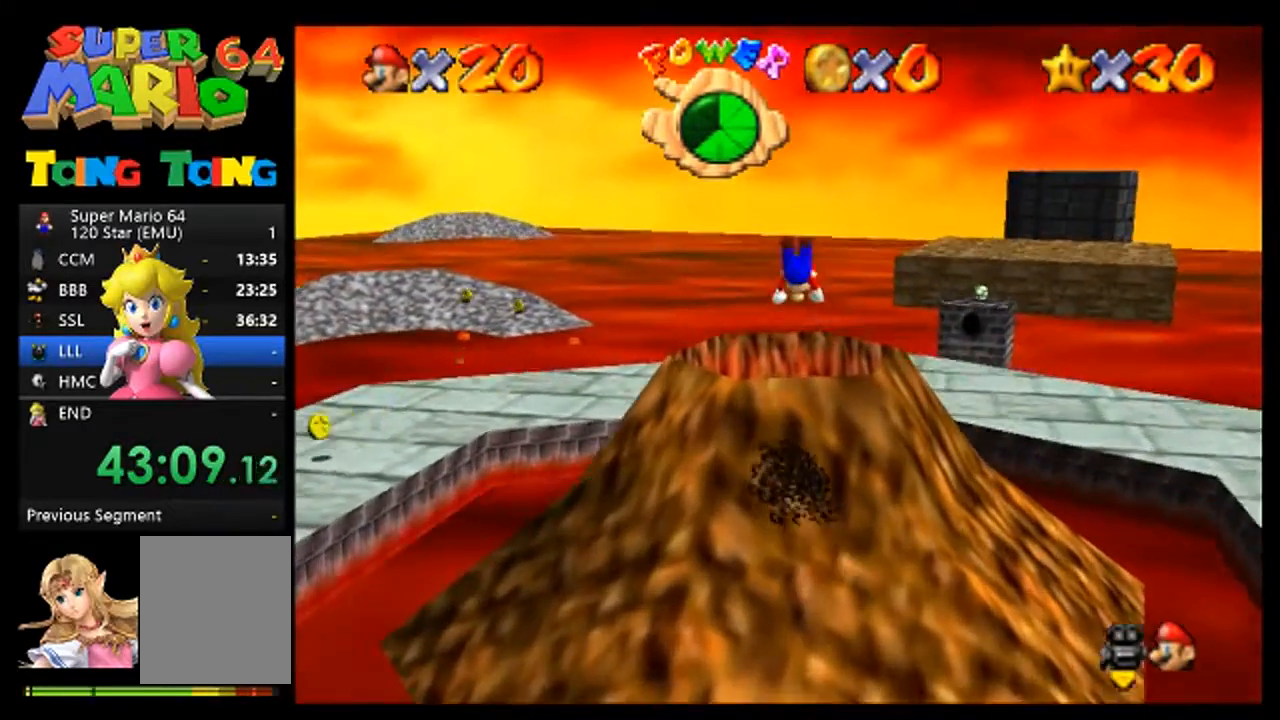
{"buttons": [], "left_stick": "down", "events": []}
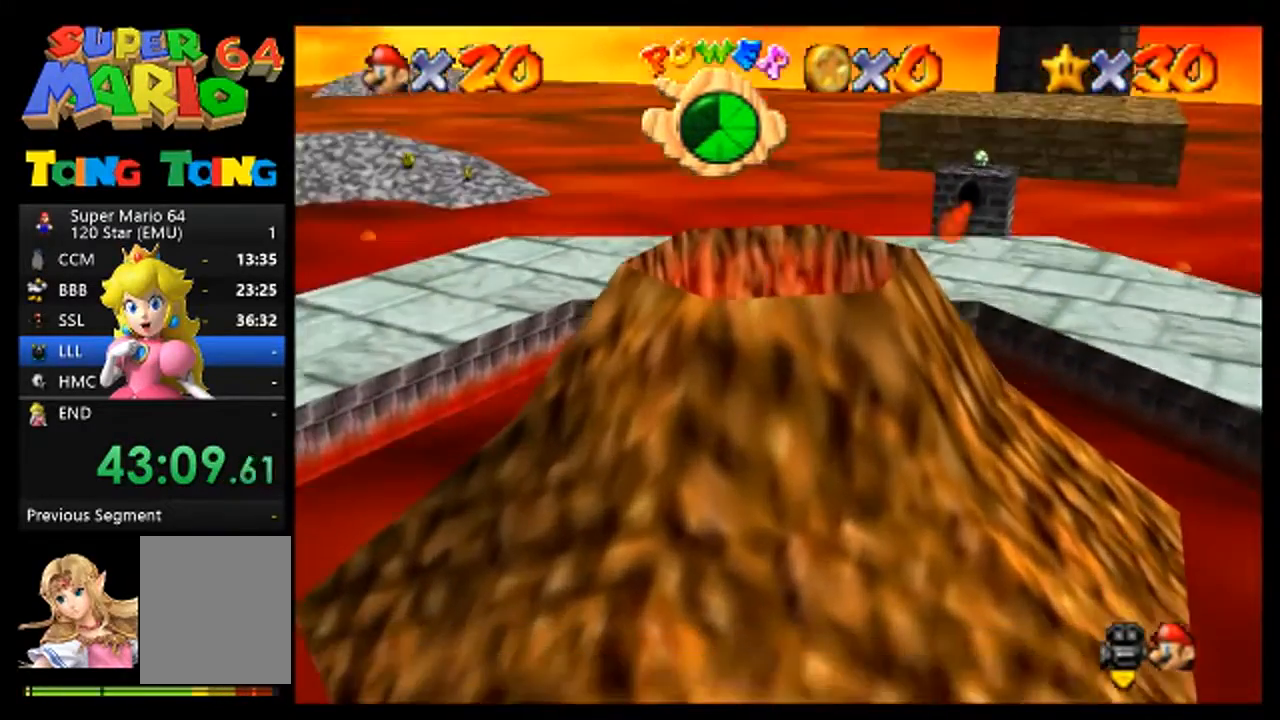
{"buttons": [], "left_stick": "center", "events": [[100, "left_stick", "center"]]}
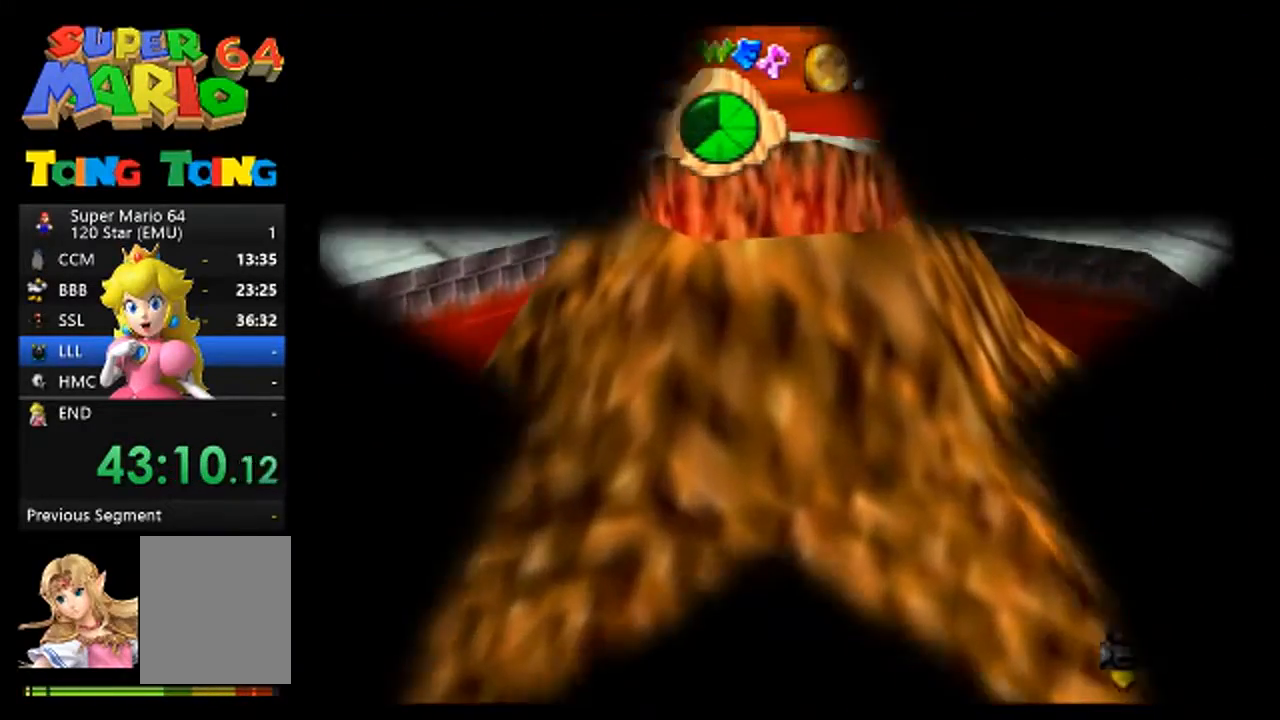
{"buttons": [], "left_stick": "center", "events": []}
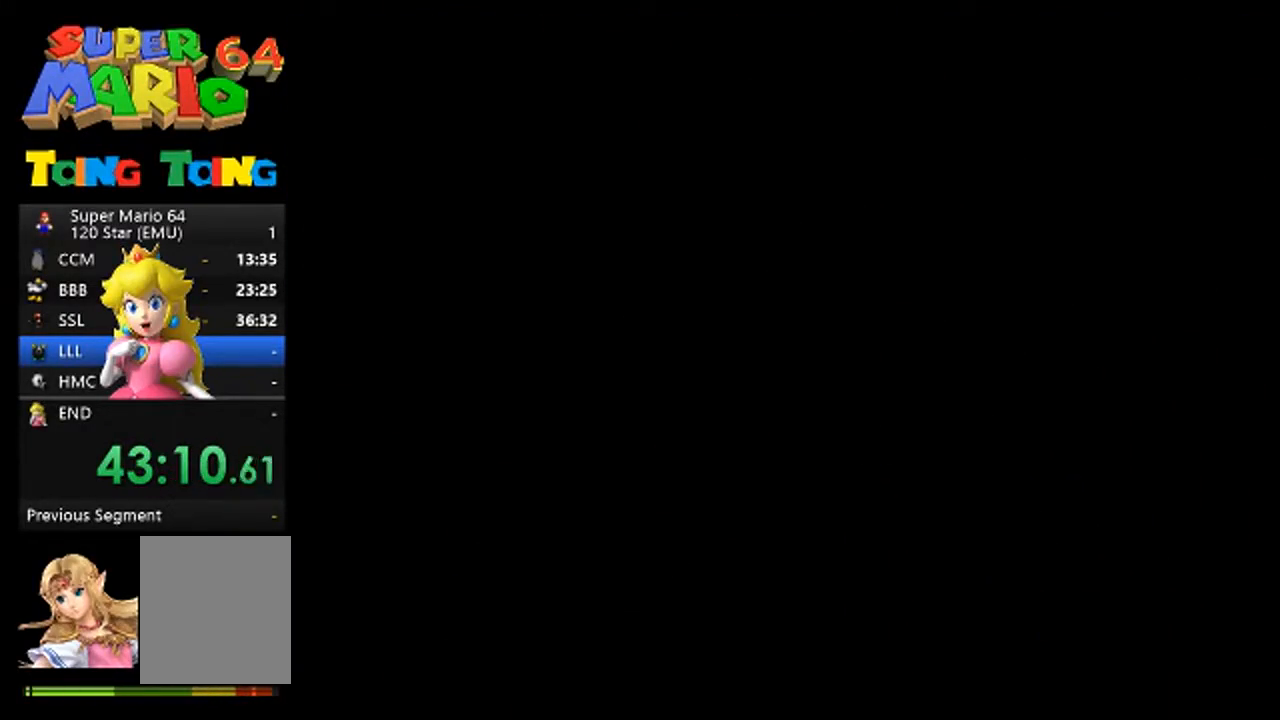
{"buttons": [], "left_stick": "center", "events": []}
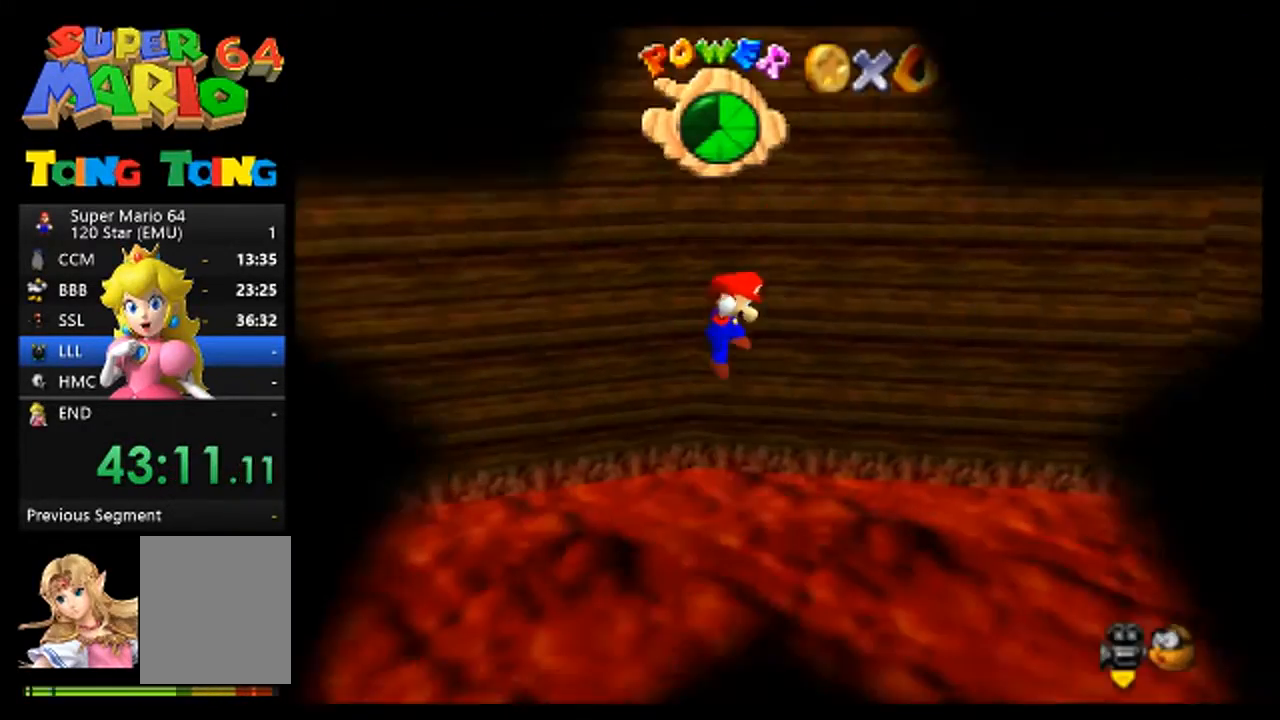
{"buttons": [], "left_stick": "center"}
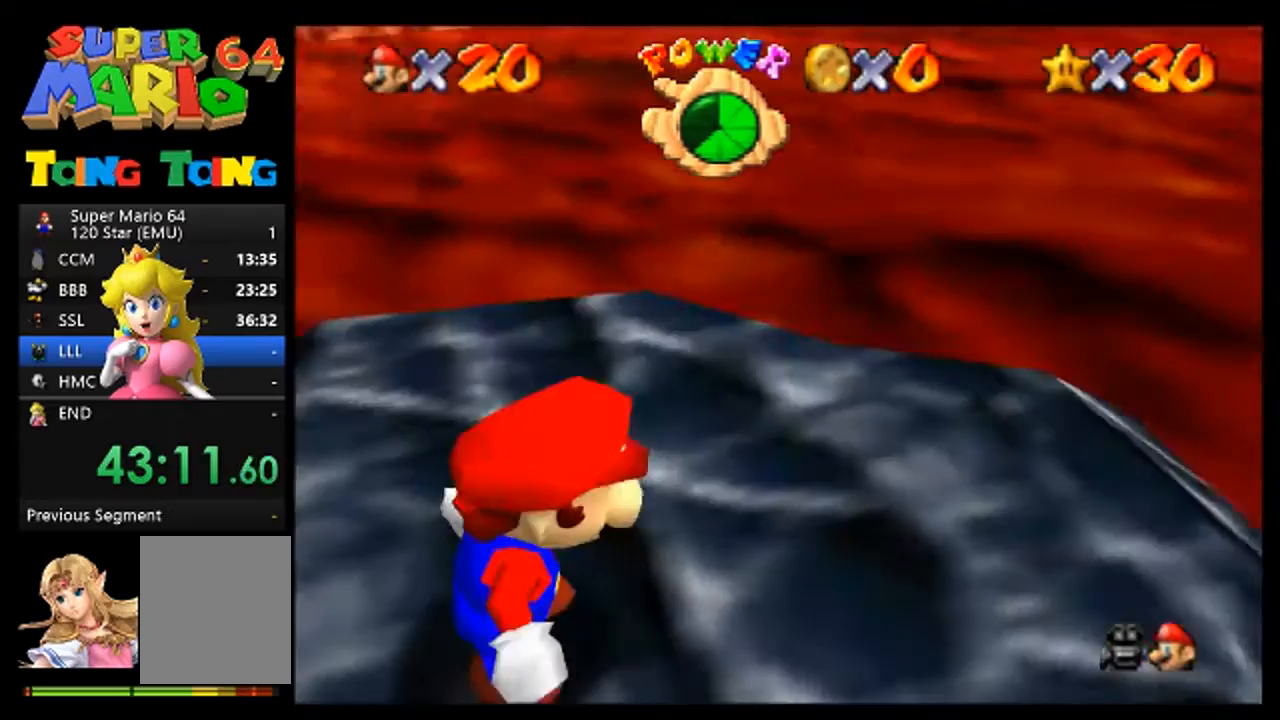
{"buttons": [], "left_stick": "center", "events": [[33, "C_DOWN", "down"], [133, "C_DOWN", "up"], [233, "C_DOWN", "down"], [267, "C_LEFT", "down"], [300, "C_DOWN", "up"], [333, "C_LEFT", "up"]]}
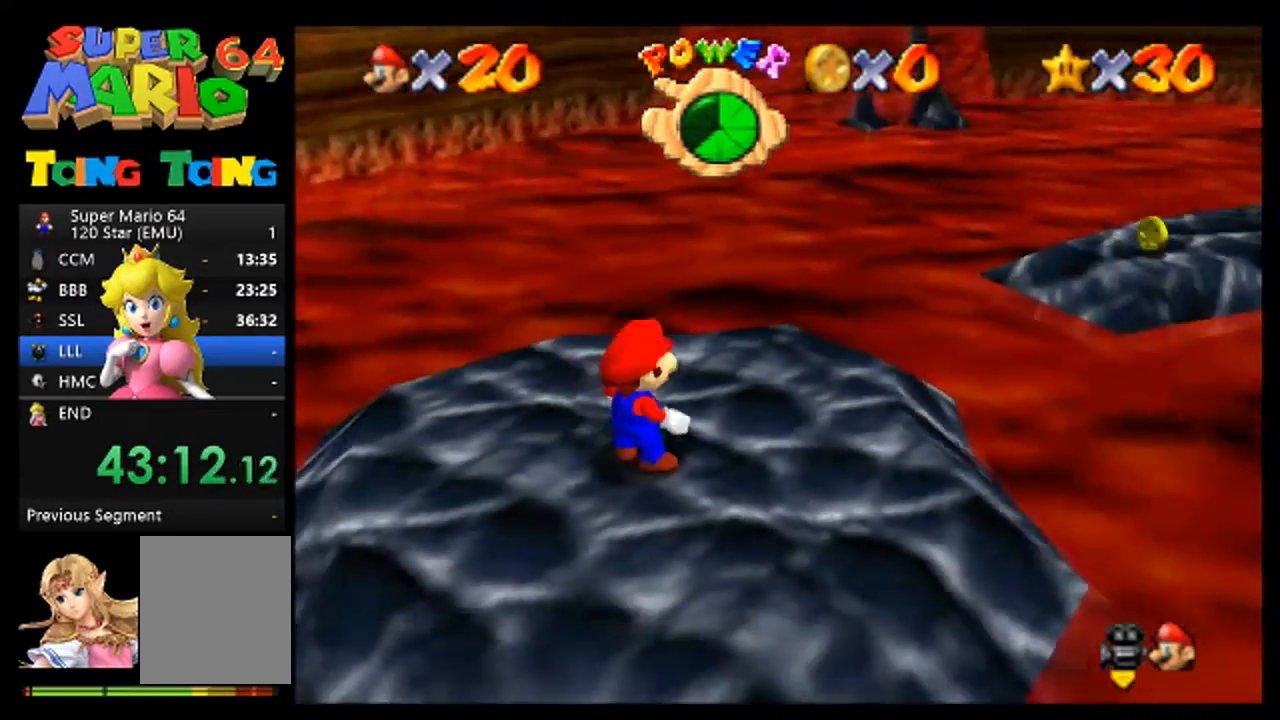
{"buttons": [], "left_stick": "center", "events": []}
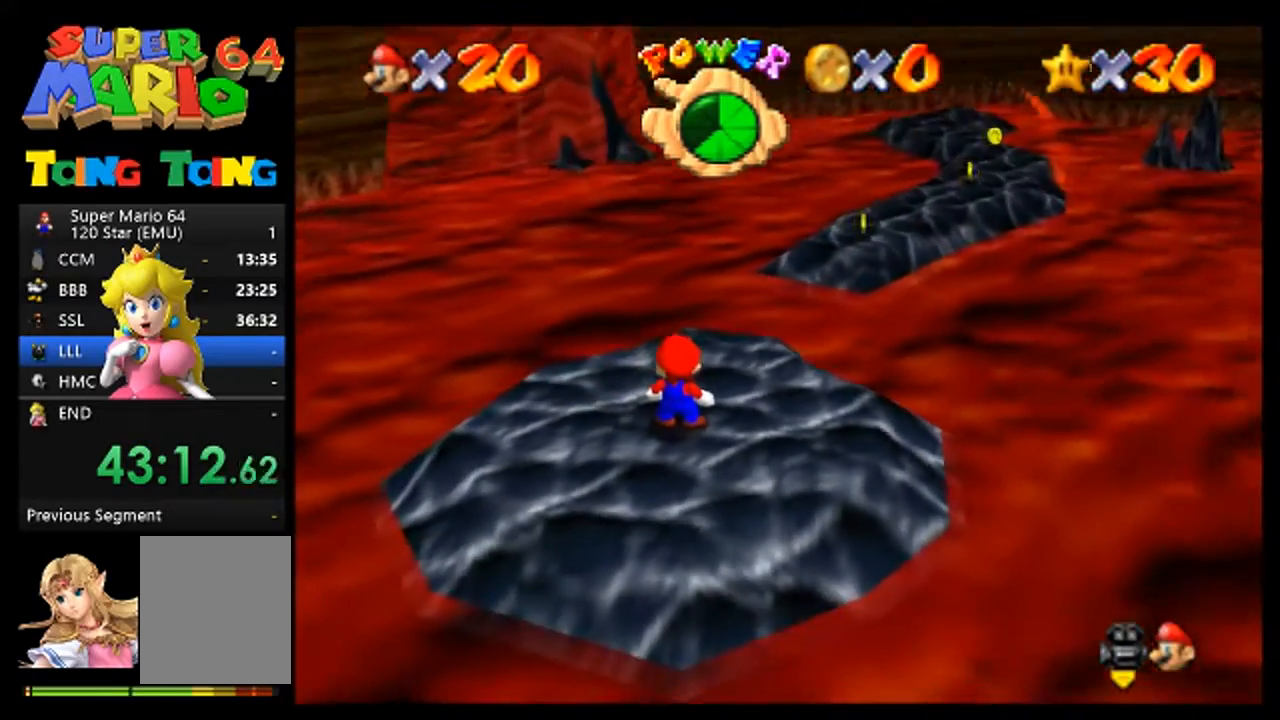
{"buttons": [], "left_stick": "center", "events": []}